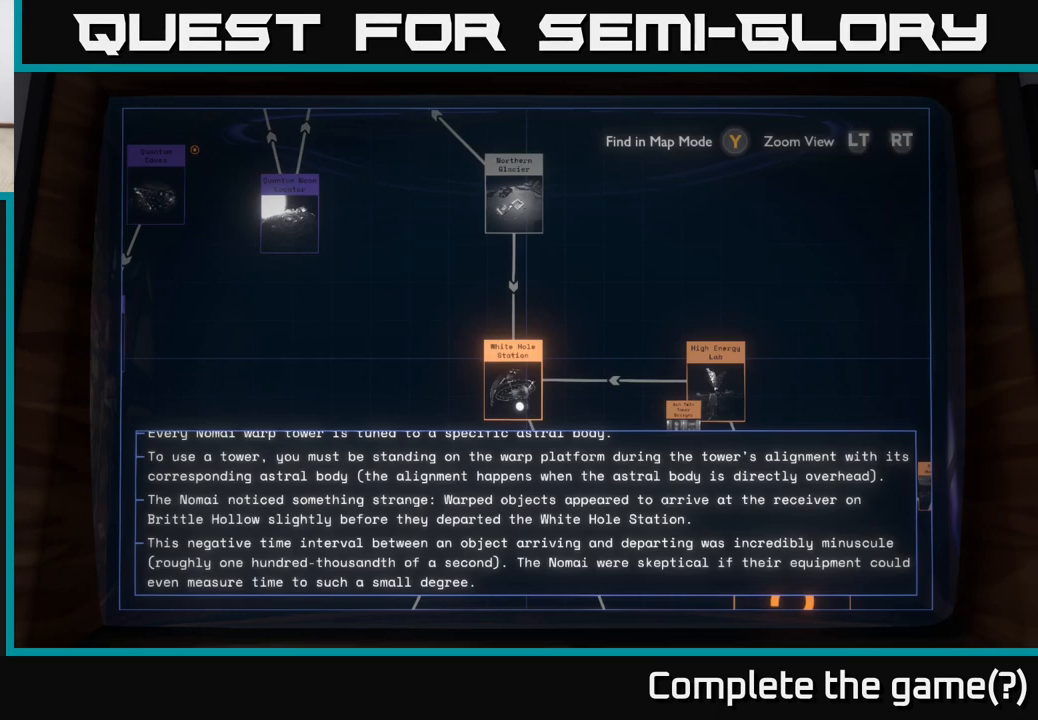
Gameplay with a controller (Xbox layout); each line is a JSON object with the inputs held at the frame after it. "events" lists button and stick changes between this image and that frame as [ms after this image, input, new state], when the widget could be followed in between.
{"buttons": [], "left_stick": "center", "right_stick": "center", "events": [[83, "left_stick", "right"], [367, "left_stick", "center"]]}
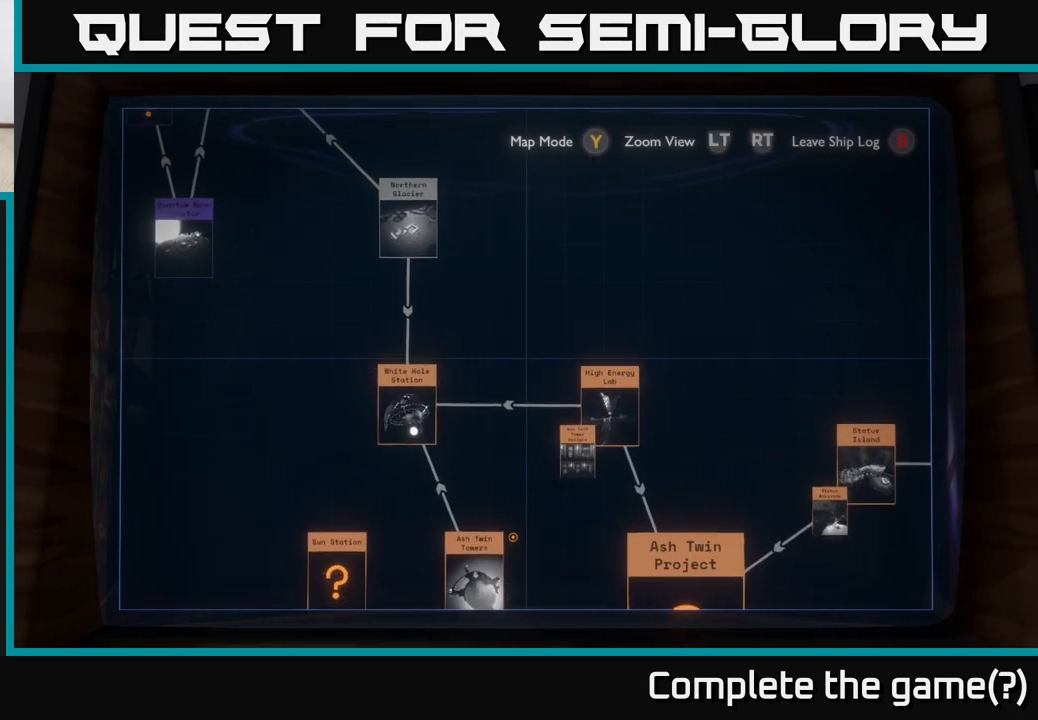
{"buttons": [], "left_stick": "up-left", "right_stick": "center", "events": [[217, "left_stick", "up-left"]]}
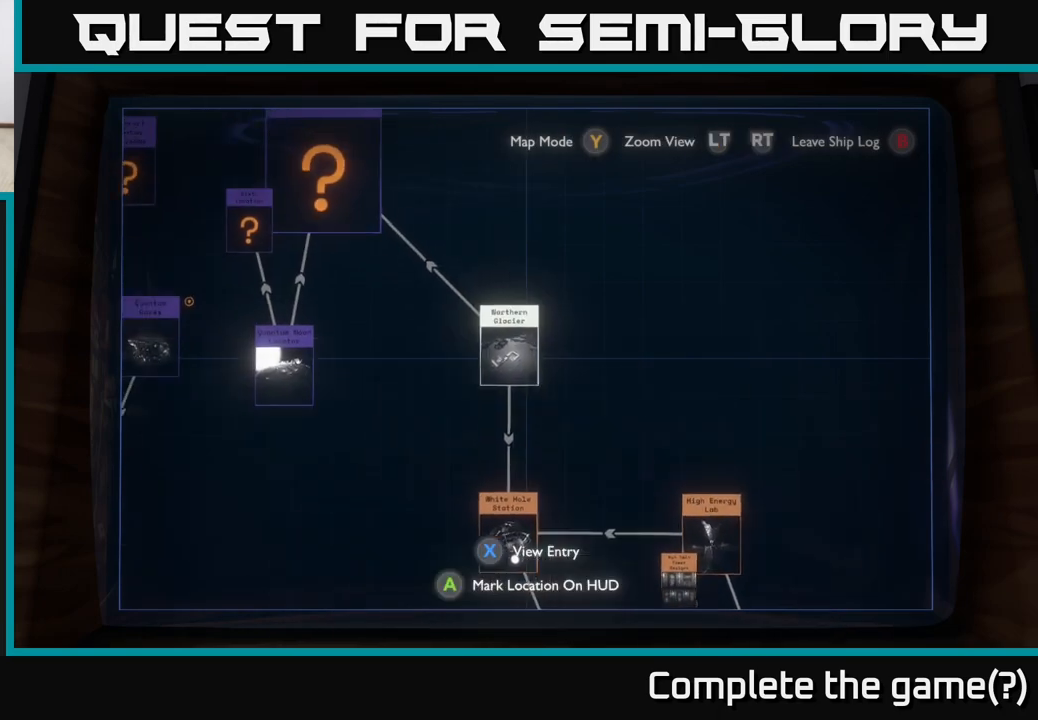
{"buttons": [], "left_stick": "right", "right_stick": "center", "events": [[83, "left_stick", "center"], [150, "left_stick", "down-right"], [500, "left_stick", "right"]]}
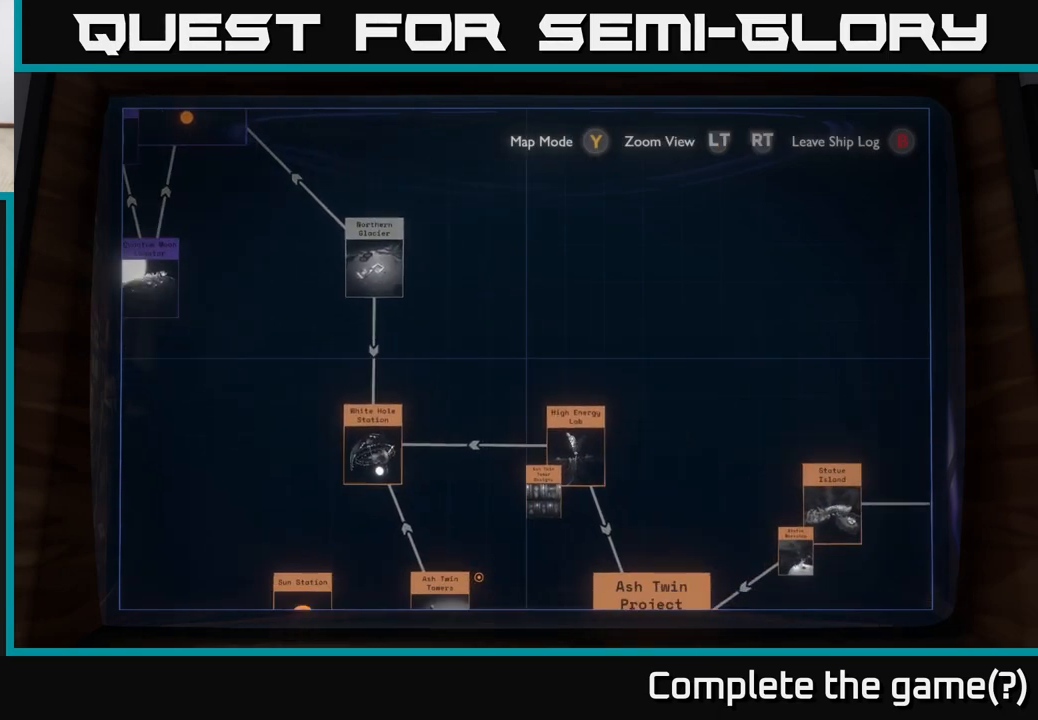
{"buttons": [], "left_stick": "down", "right_stick": "center", "events": [[217, "left_stick", "center"], [333, "left_stick", "down"]]}
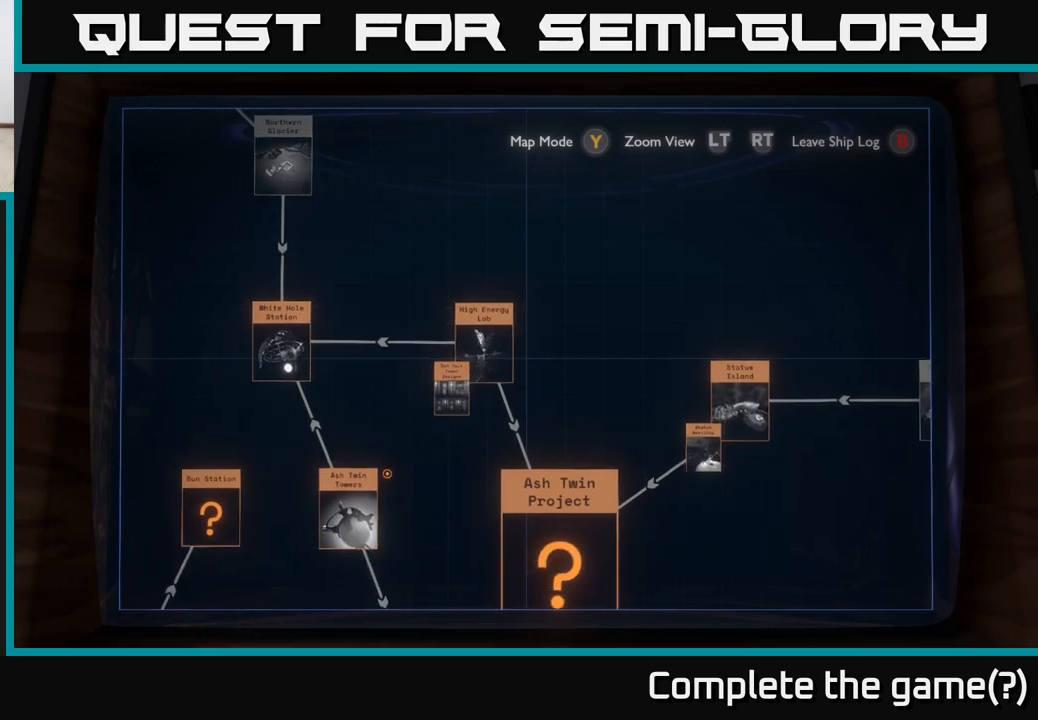
{"buttons": [], "left_stick": "up-left", "right_stick": "center", "events": [[133, "left_stick", "up-left"]]}
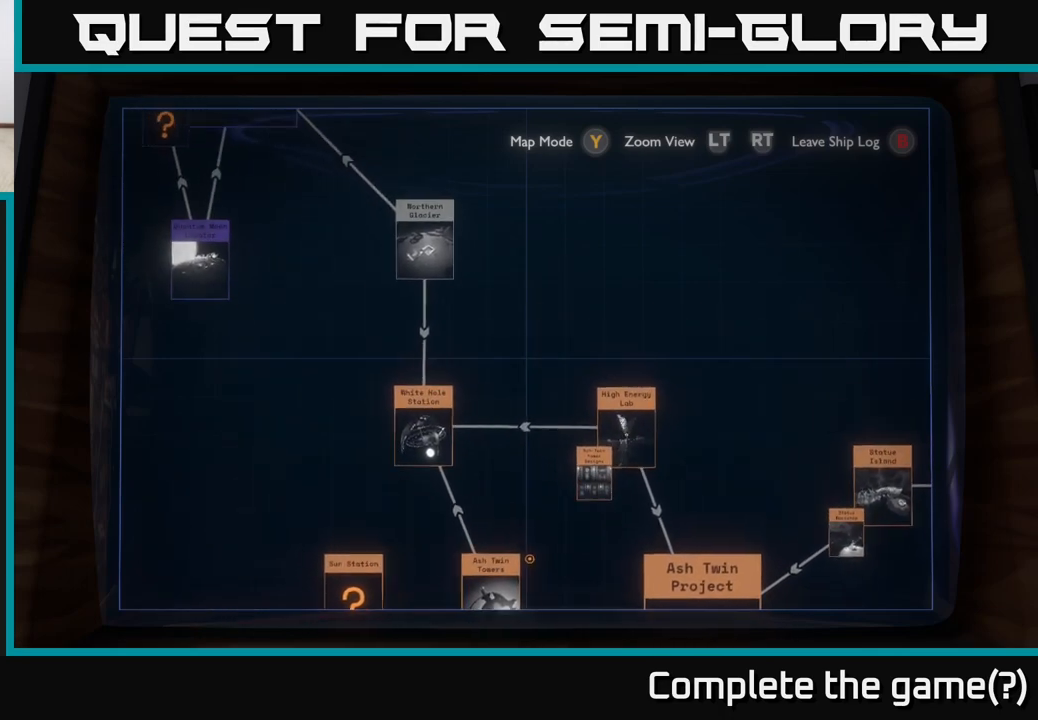
{"buttons": [], "left_stick": "up-left", "right_stick": "center", "events": []}
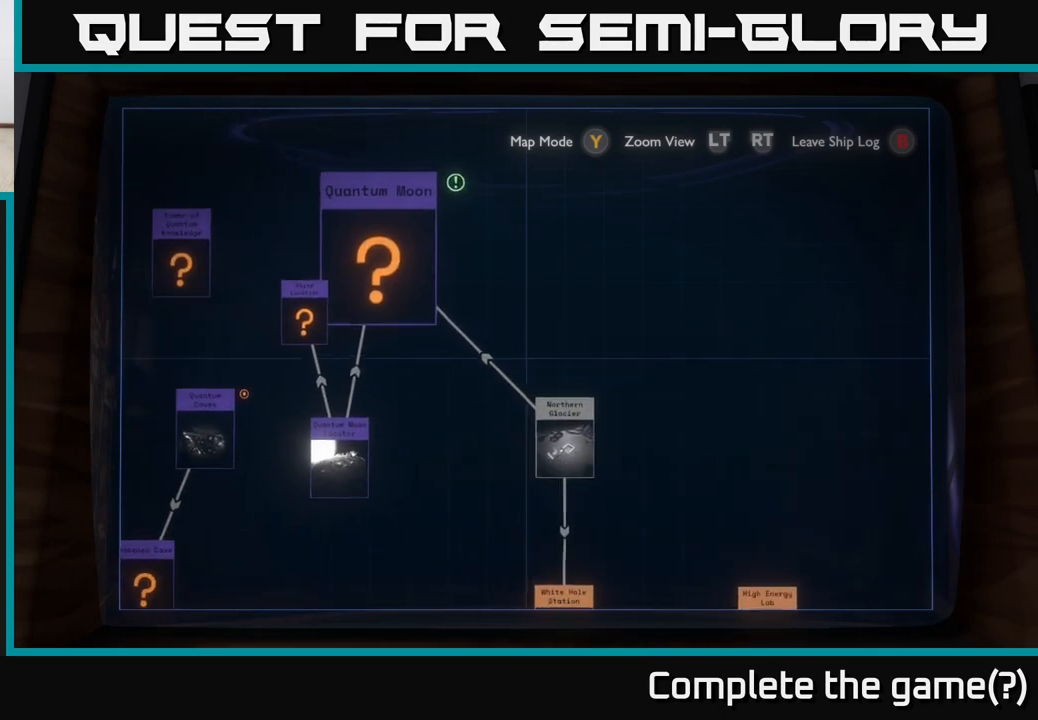
{"buttons": [], "left_stick": "center", "right_stick": "center", "events": [[317, "left_stick", "center"]]}
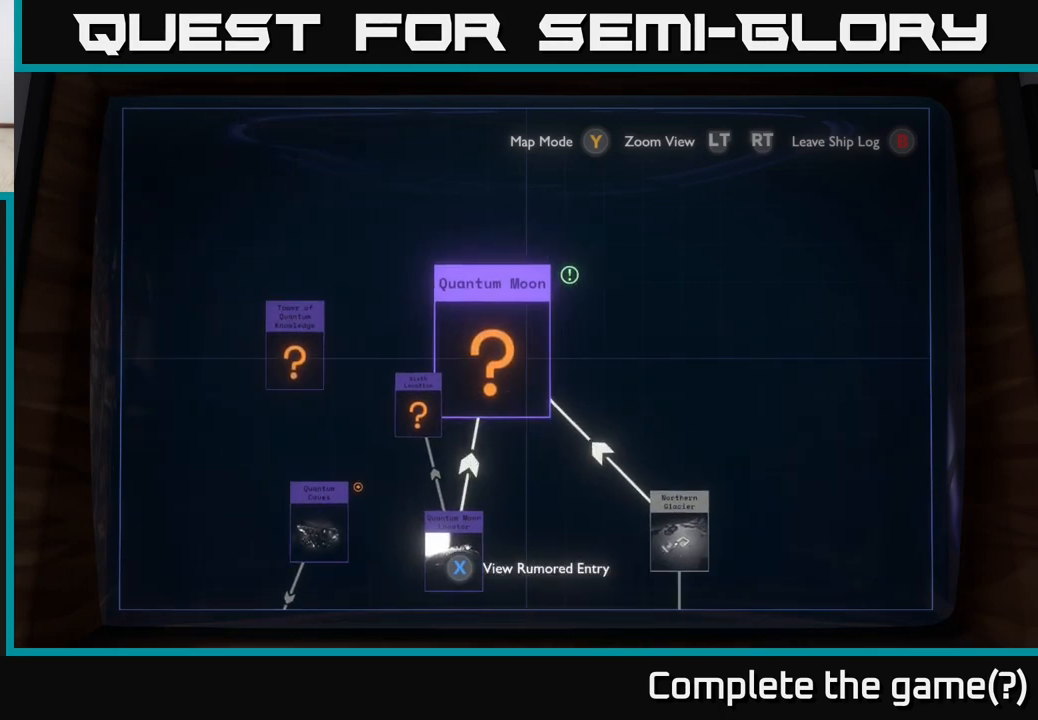
{"buttons": [], "left_stick": "center", "right_stick": "center", "events": [[117, "X", "down"], [200, "X", "up"]]}
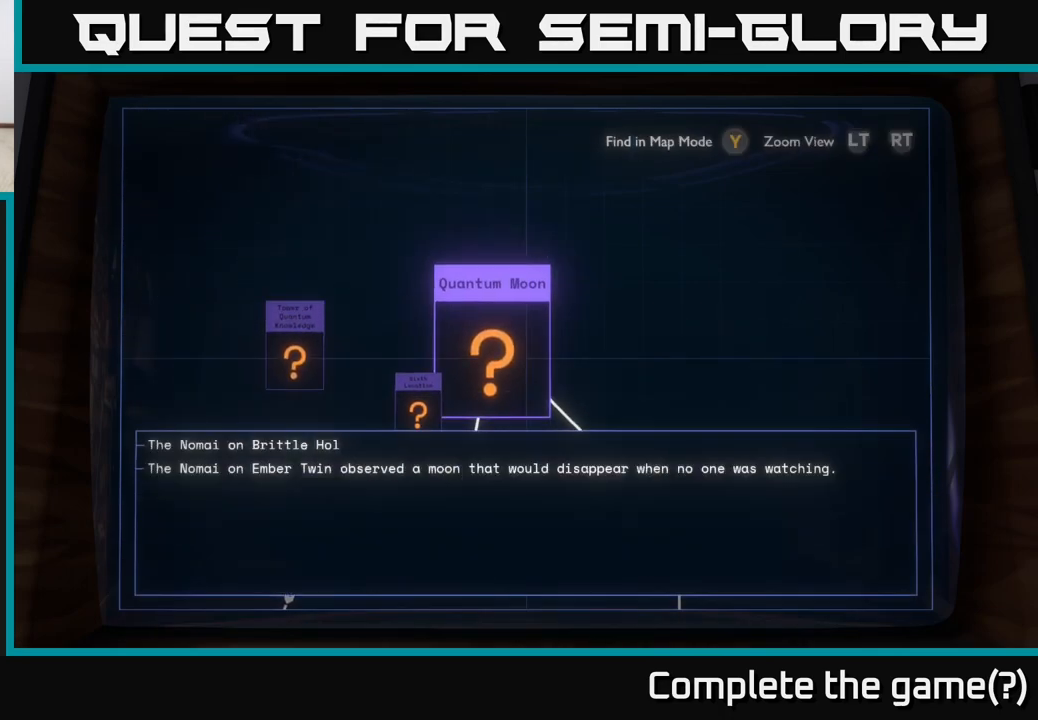
{"buttons": [], "left_stick": "center", "right_stick": "center", "events": []}
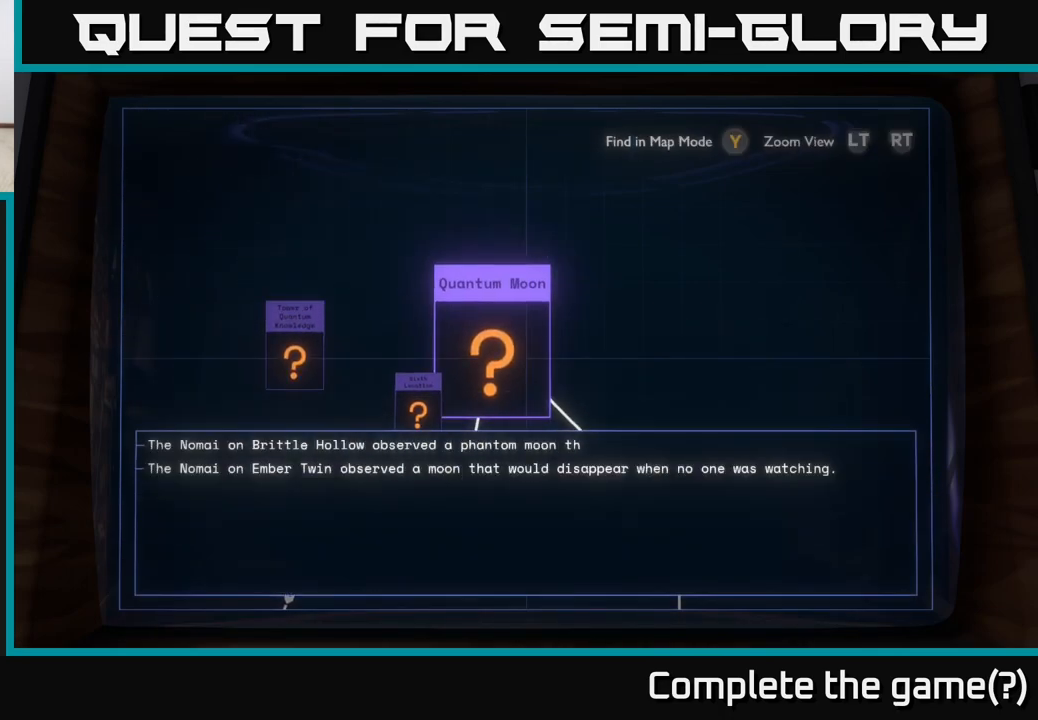
{"buttons": [], "left_stick": "center", "right_stick": "center", "events": []}
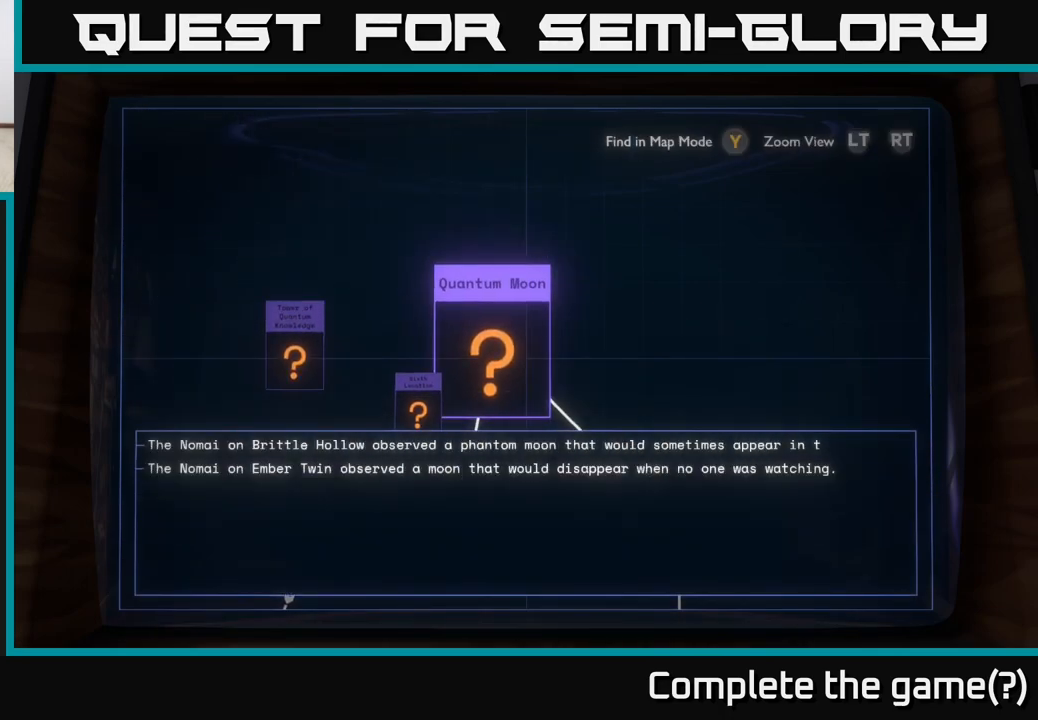
{"buttons": [], "left_stick": "center", "right_stick": "center", "events": []}
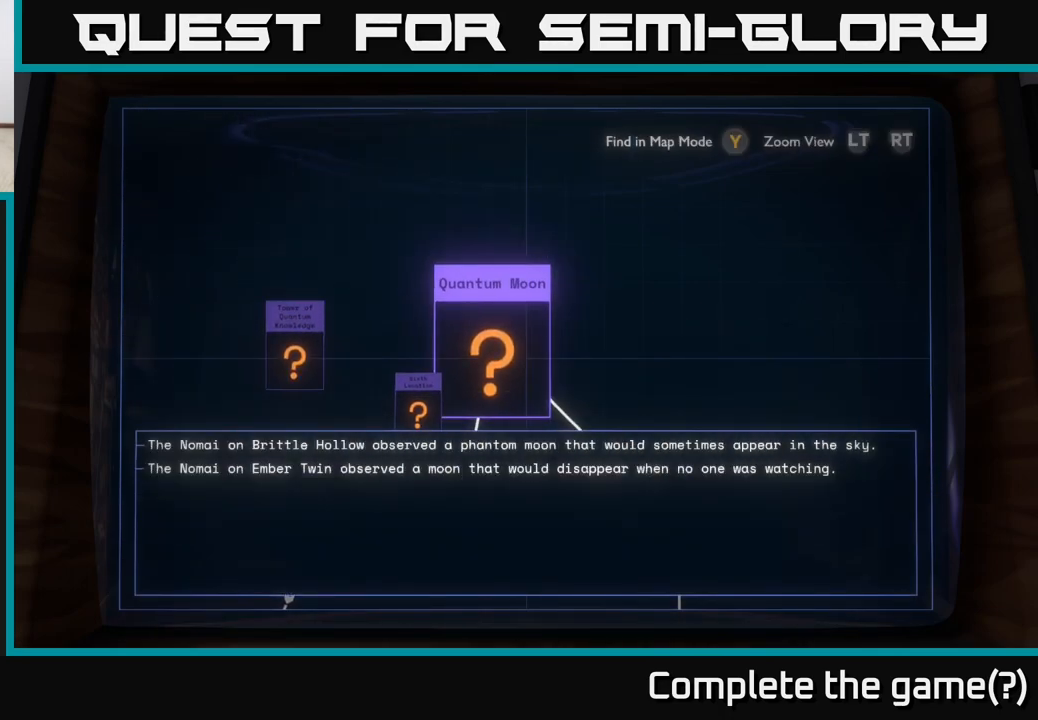
{"buttons": [], "left_stick": "down-left", "right_stick": "center", "events": [[50, "left_stick", "down"], [417, "left_stick", "down-left"]]}
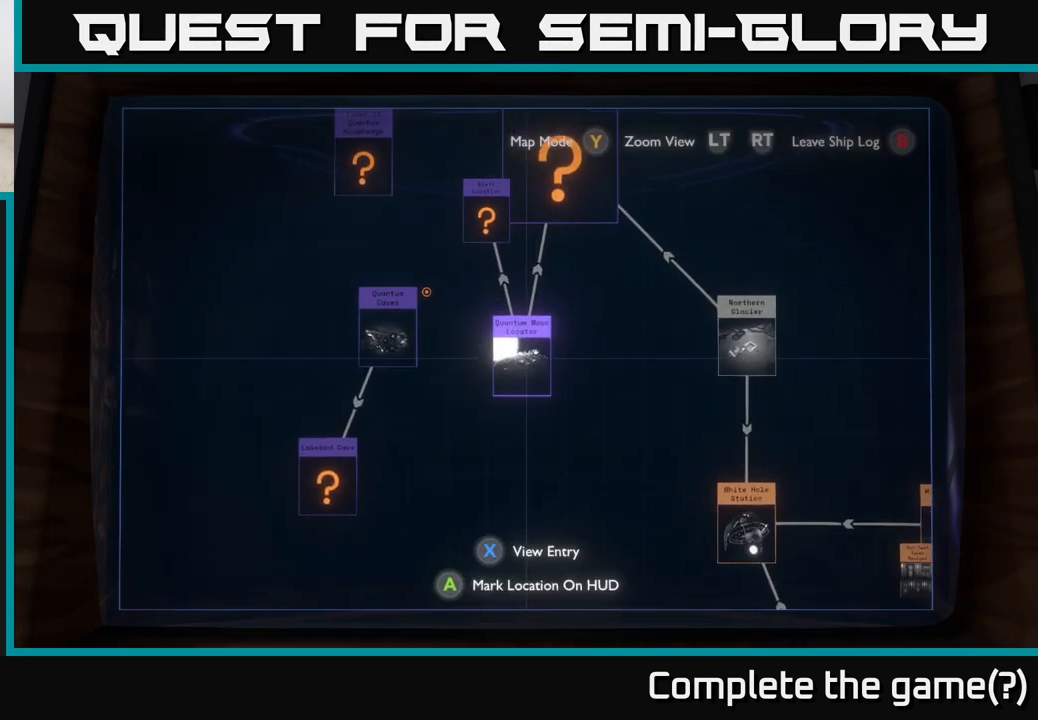
{"buttons": [], "left_stick": "left", "right_stick": "center", "events": [[83, "left_stick", "center"], [317, "left_stick", "left"]]}
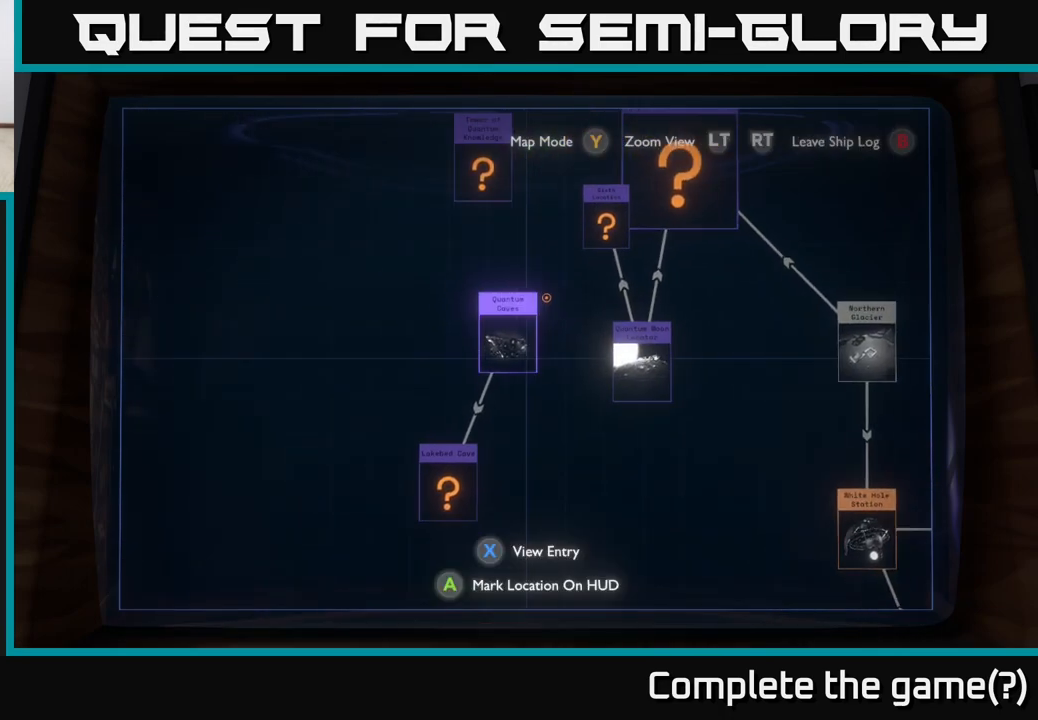
{"buttons": [], "left_stick": "center", "right_stick": "center", "events": [[67, "left_stick", "center"]]}
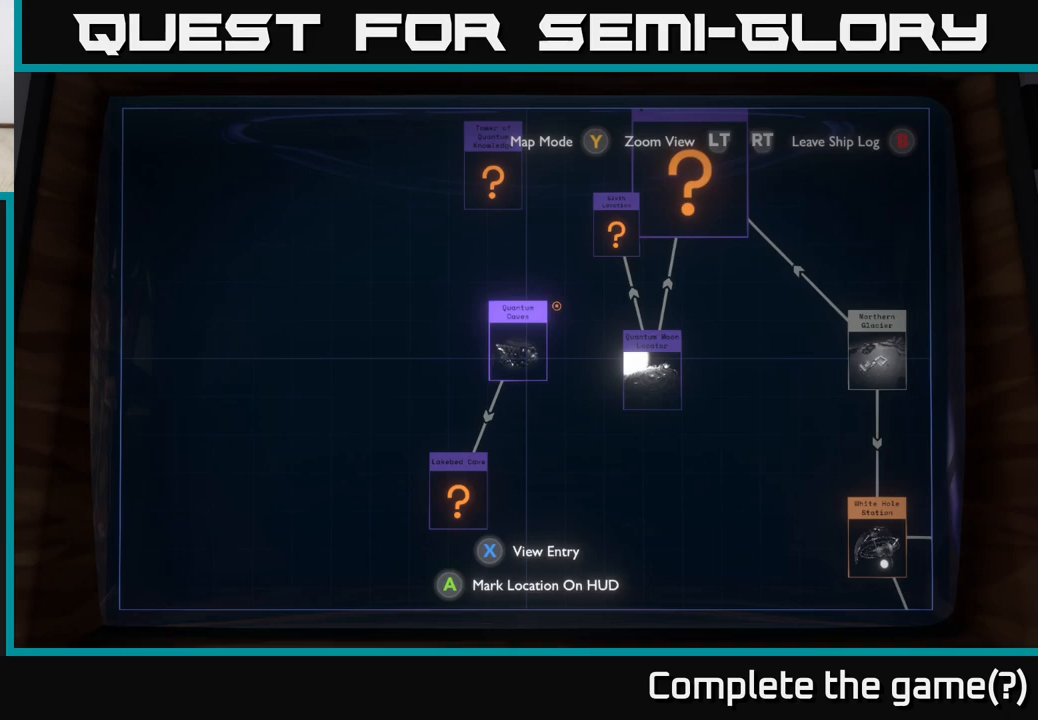
{"buttons": [], "left_stick": "center", "right_stick": "center", "events": []}
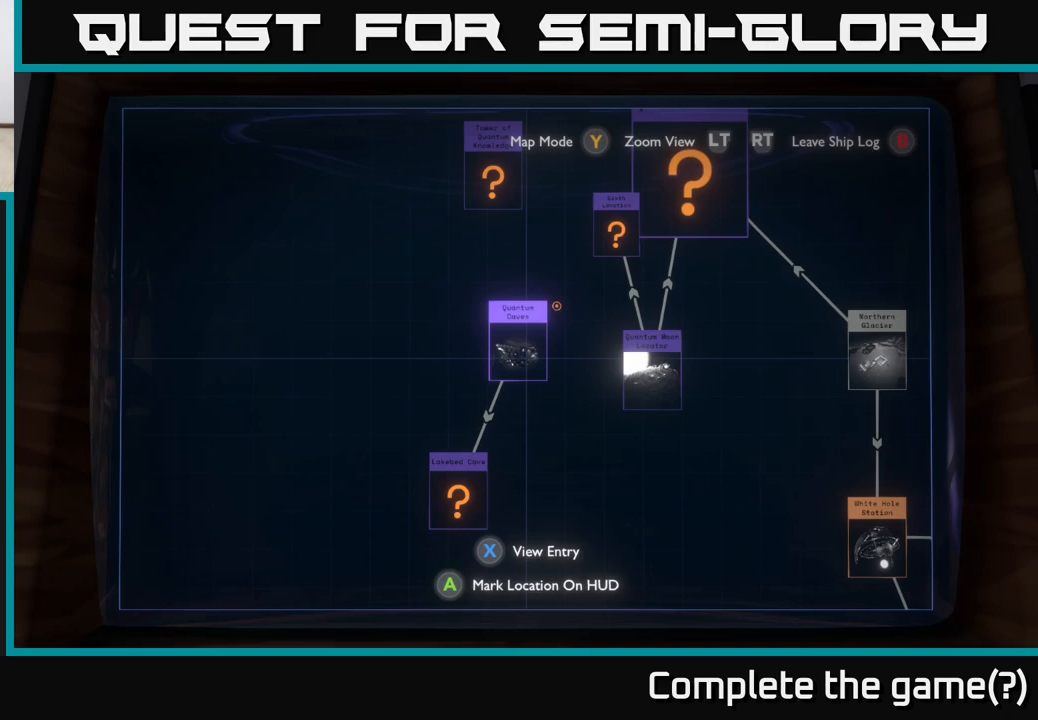
{"buttons": [], "left_stick": "down-right", "right_stick": "center", "events": [[150, "left_stick", "up"], [317, "left_stick", "center"], [500, "left_stick", "down-right"]]}
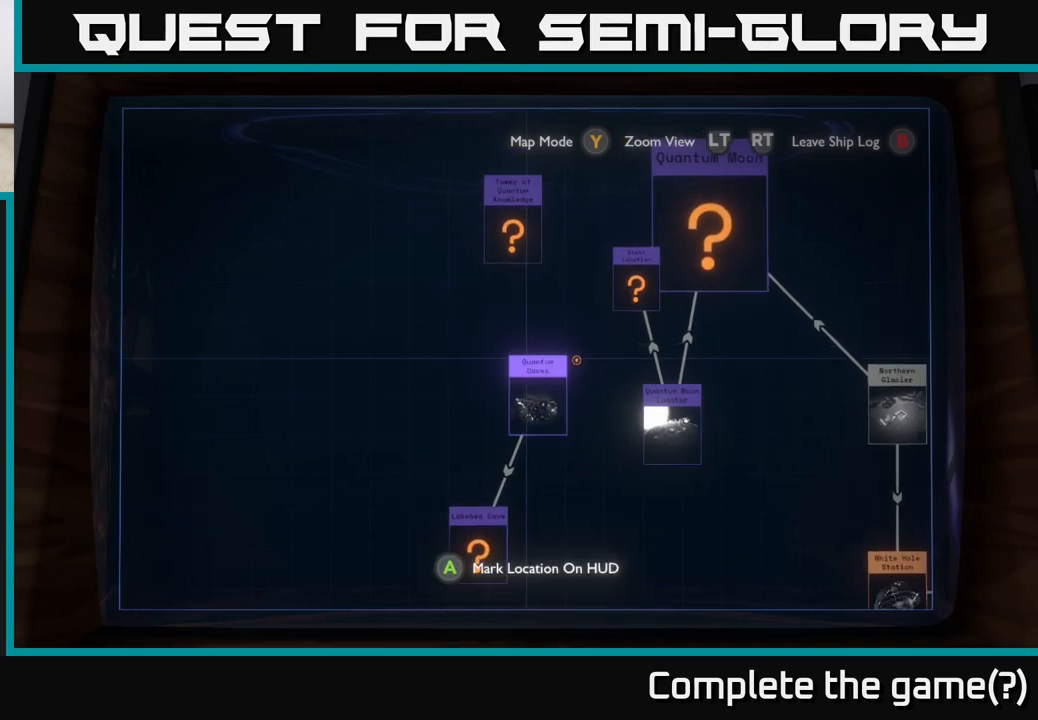
{"buttons": [], "left_stick": "up-left", "right_stick": "center", "events": [[133, "left_stick", "up-right"], [217, "left_stick", "up-left"], [300, "left_stick", "down-left"], [367, "left_stick", "down-right"], [483, "left_stick", "up-left"]]}
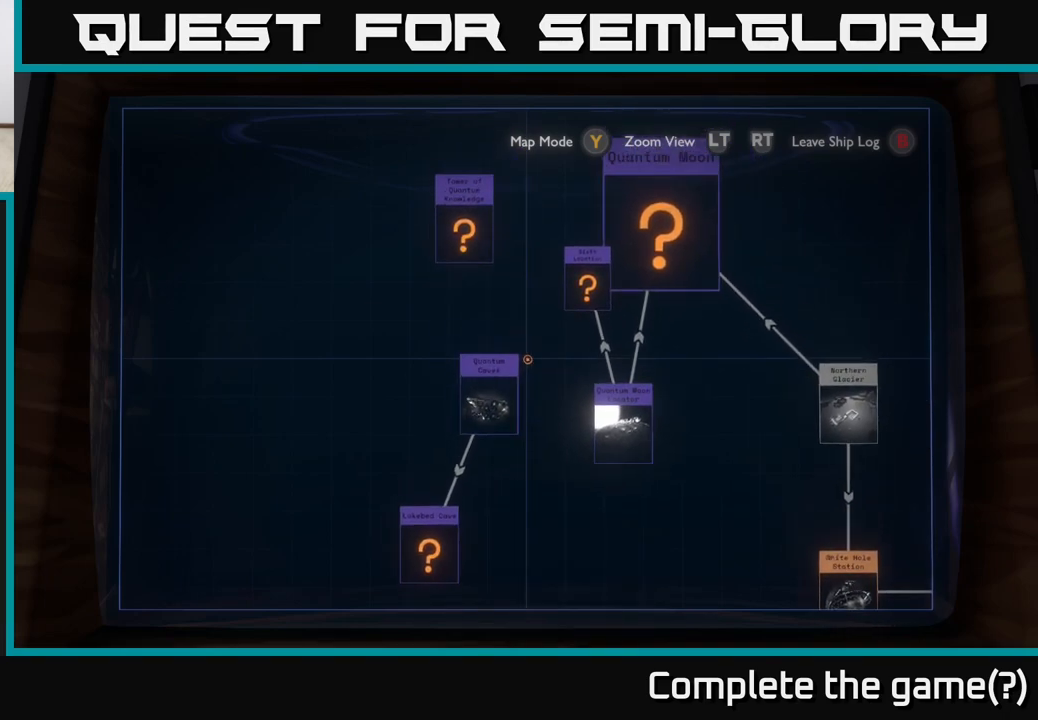
{"buttons": [], "left_stick": "center", "right_stick": "center", "events": [[33, "left_stick", "left"], [100, "left_stick", "down-right"], [233, "left_stick", "left"], [367, "left_stick", "down-right"], [483, "left_stick", "center"]]}
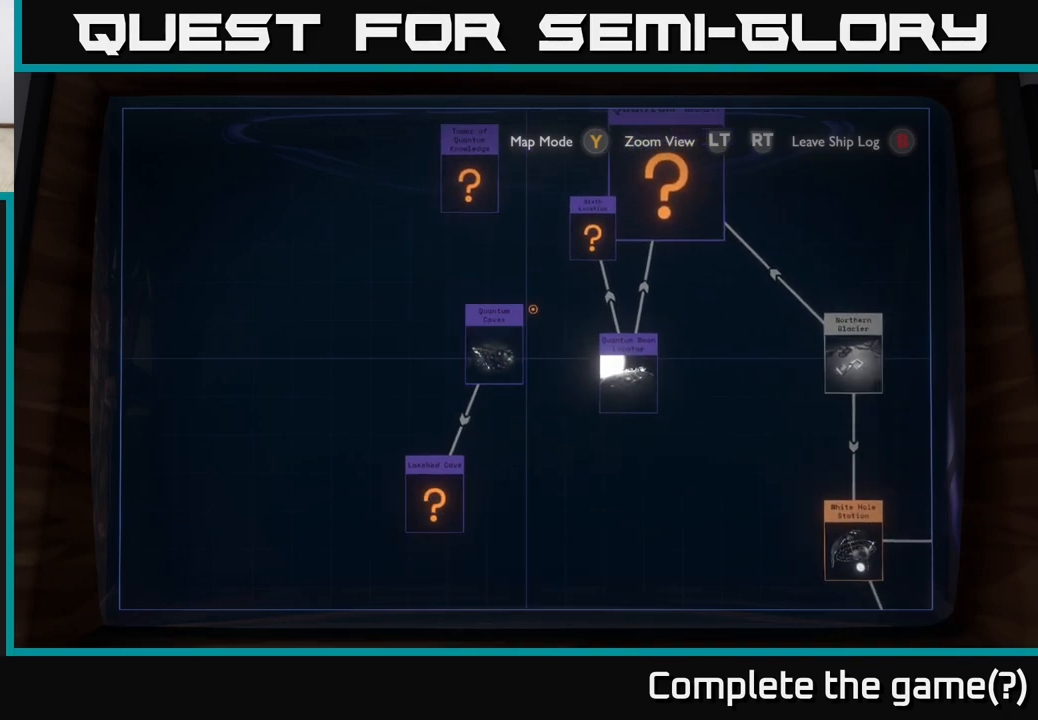
{"buttons": [], "left_stick": "center", "right_stick": "center", "events": [[150, "left_stick", "down"], [250, "left_stick", "down-left"], [483, "left_stick", "center"]]}
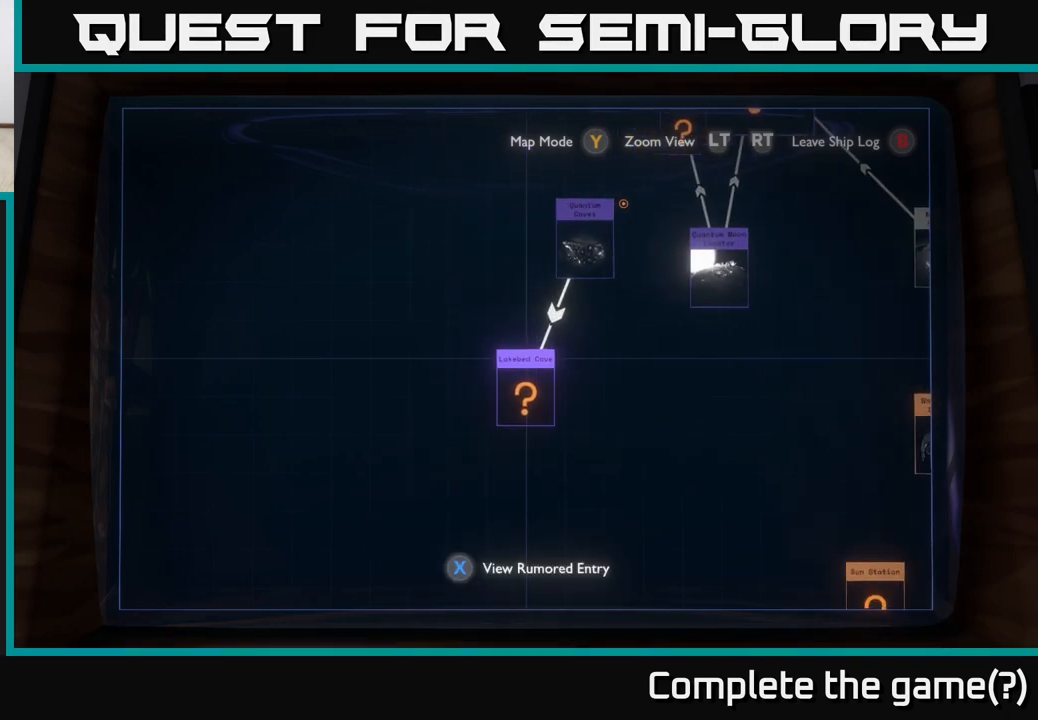
{"buttons": [], "left_stick": "center", "right_stick": "center", "events": [[300, "left_stick", "down"], [417, "left_stick", "center"]]}
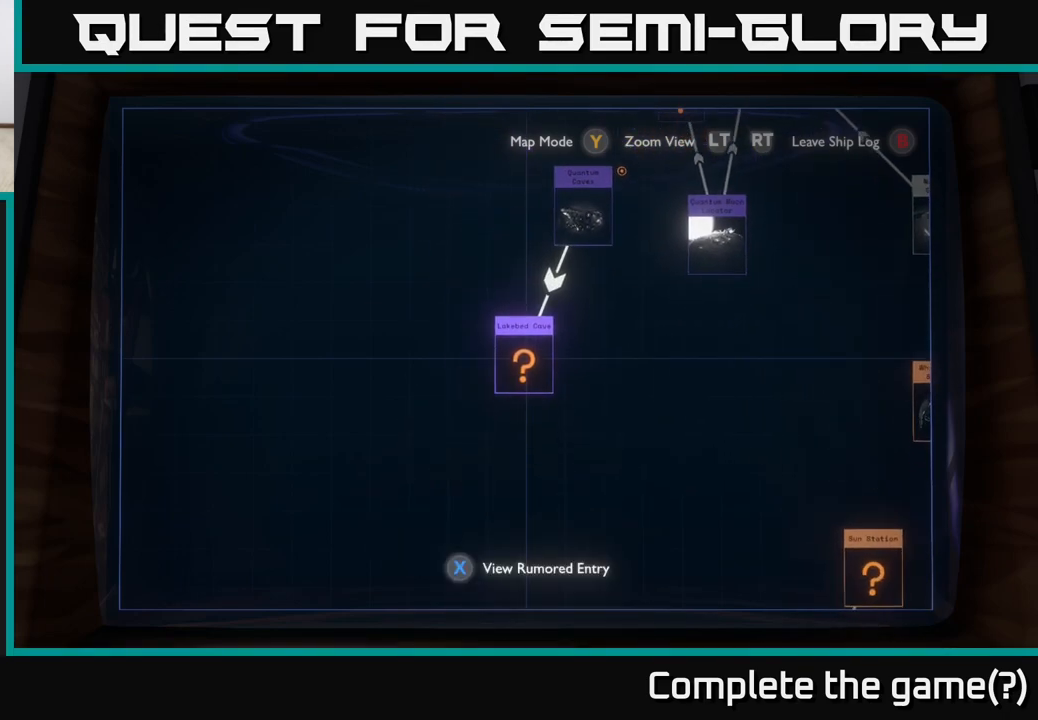
{"buttons": [], "left_stick": "center", "right_stick": "center", "events": []}
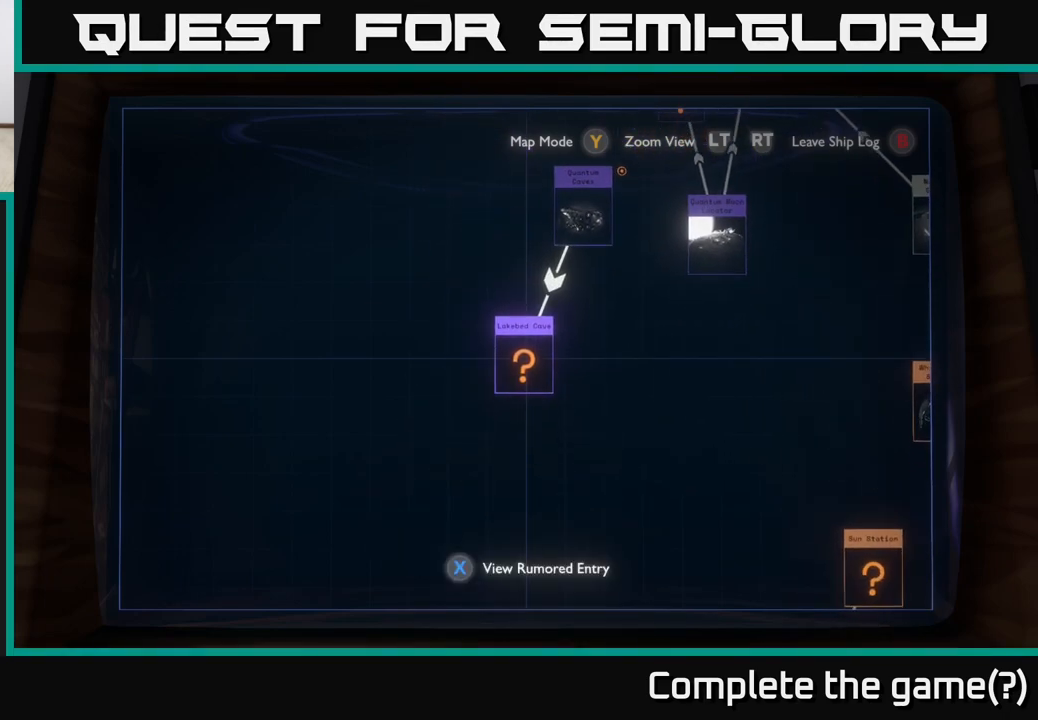
{"buttons": [], "left_stick": "center", "right_stick": "center", "events": [[117, "left_stick", "up"], [300, "left_stick", "center"]]}
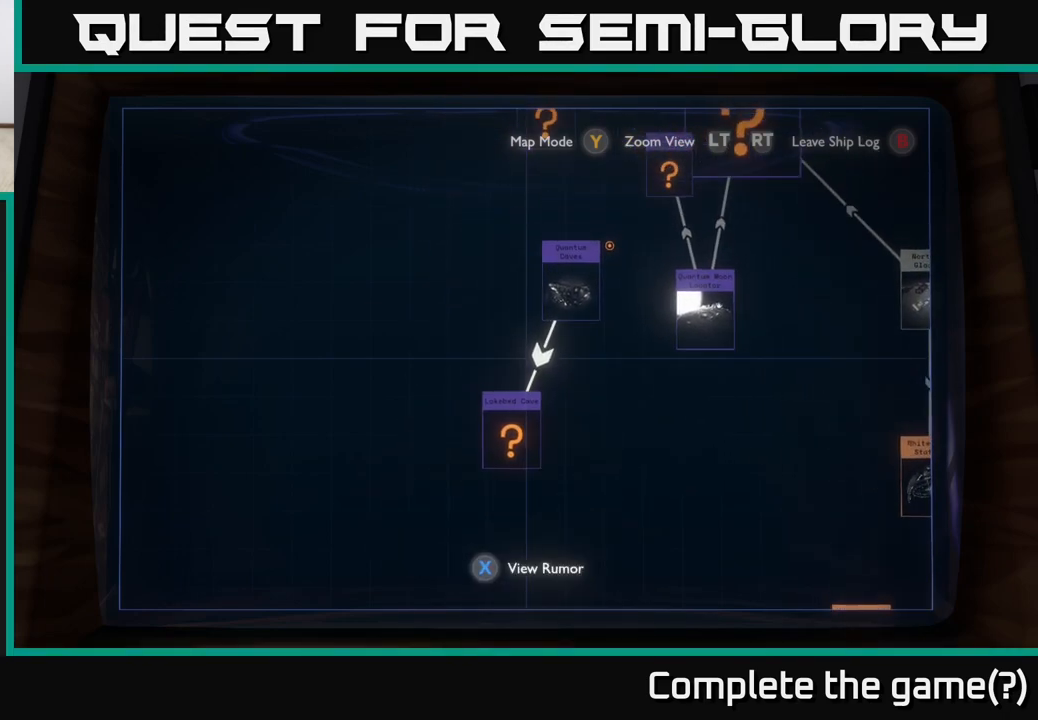
{"buttons": [], "left_stick": "center", "right_stick": "center", "events": [[67, "left_stick", "down"], [250, "left_stick", "center"], [283, "X", "down"], [367, "X", "up"]]}
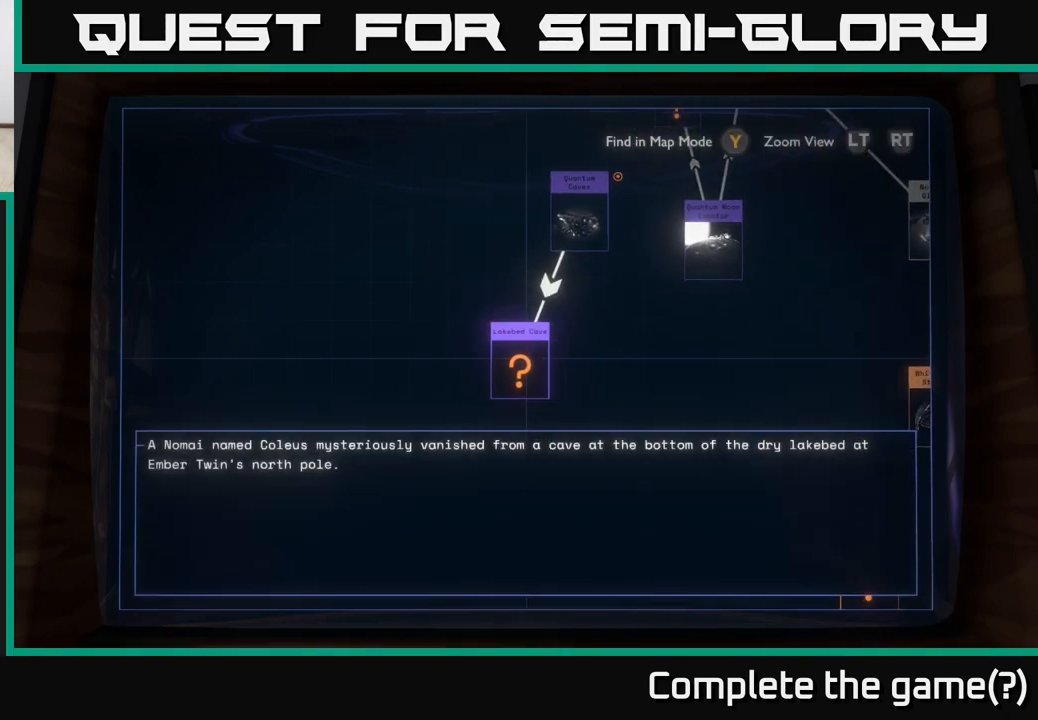
{"buttons": [], "left_stick": "center", "right_stick": "center", "events": []}
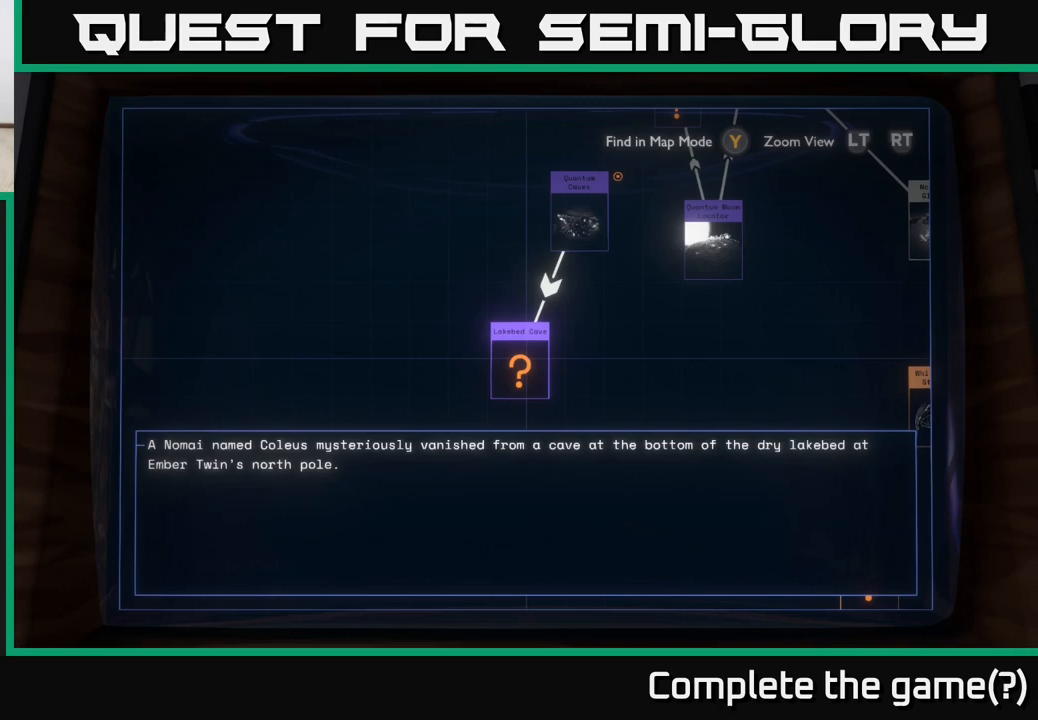
{"buttons": [], "left_stick": "center", "right_stick": "center", "events": []}
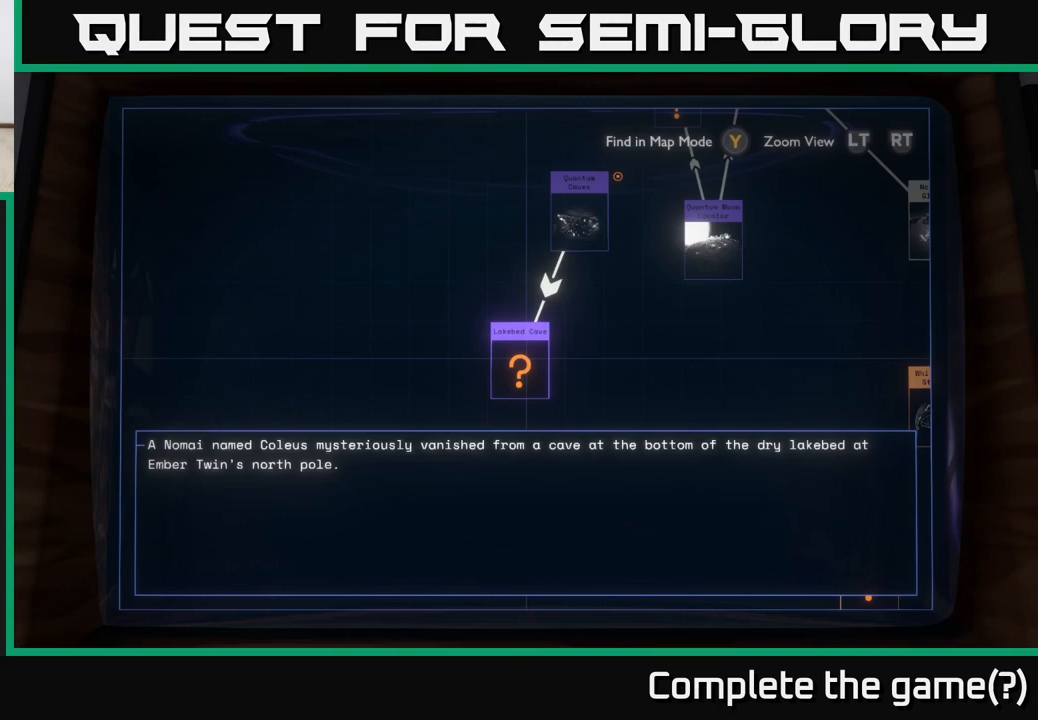
{"buttons": [], "left_stick": "center", "right_stick": "center", "events": []}
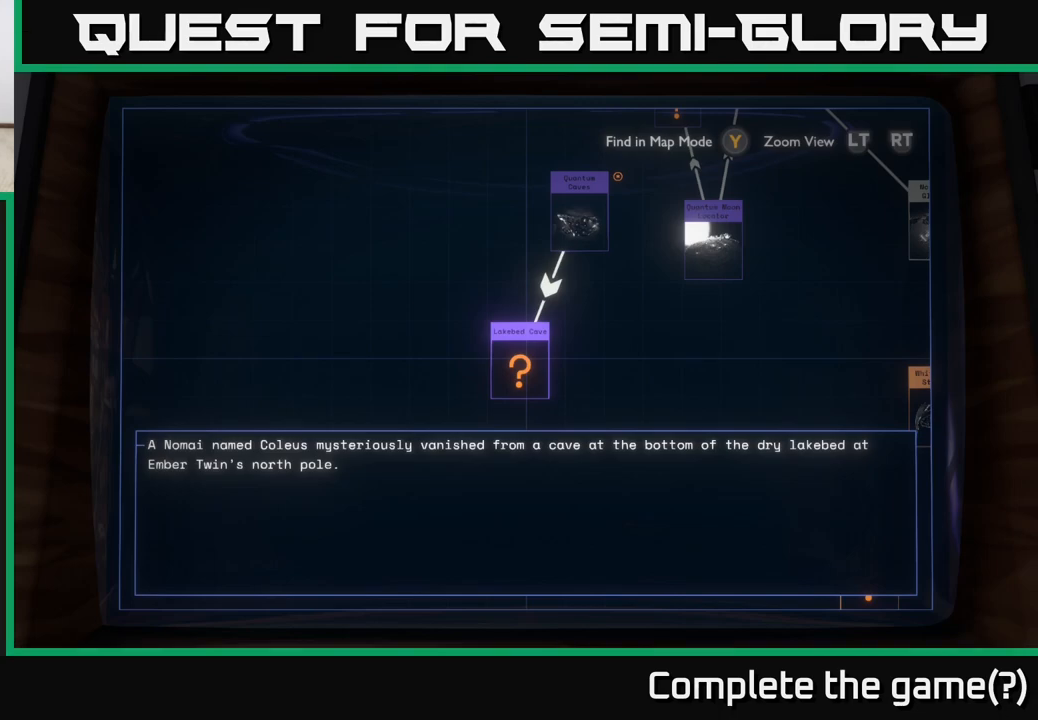
{"buttons": [], "left_stick": "center", "right_stick": "center", "events": []}
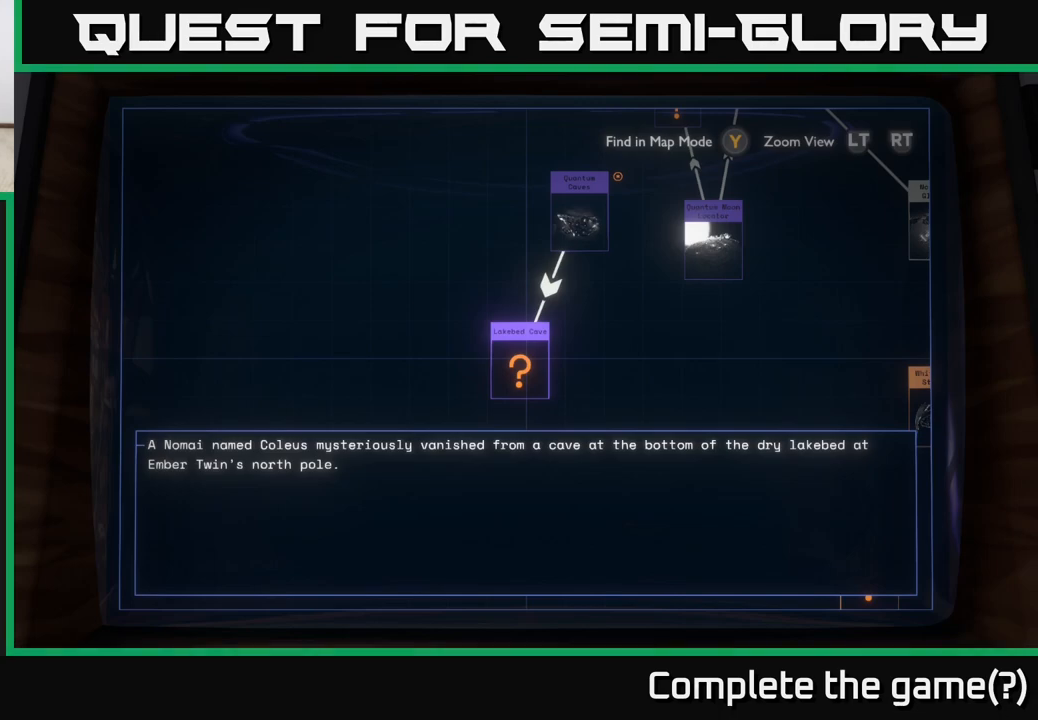
{"buttons": [], "left_stick": "up", "right_stick": "center", "events": [[67, "left_stick", "up"]]}
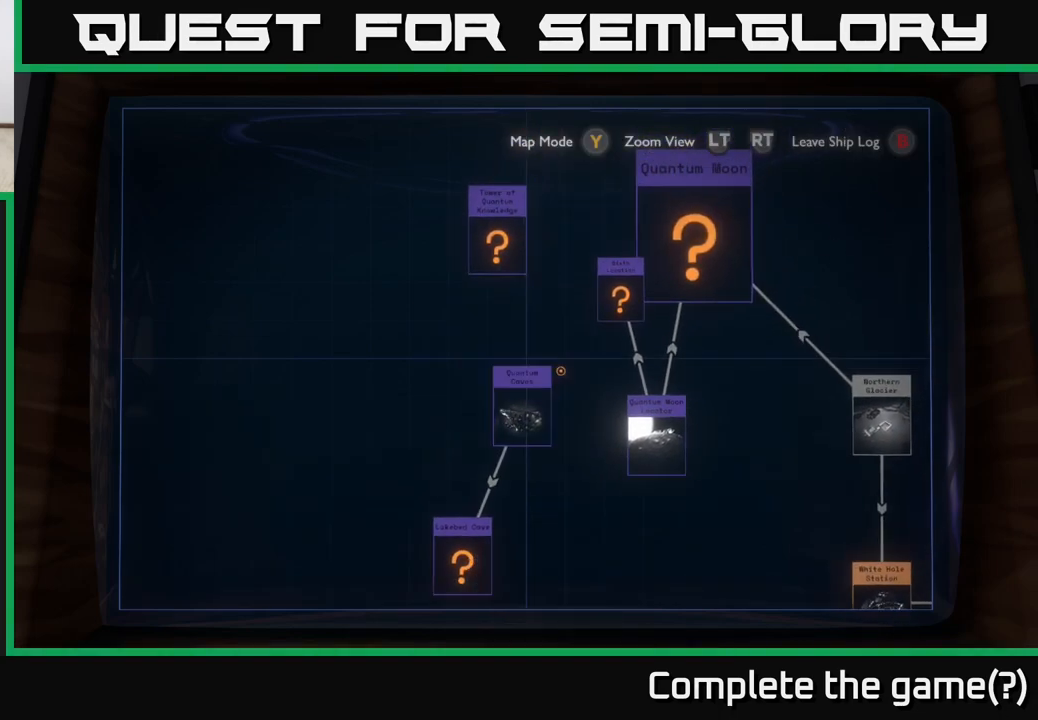
{"buttons": [], "left_stick": "center", "right_stick": "center", "events": [[83, "left_stick", "up-right"], [283, "left_stick", "up"], [500, "left_stick", "center"]]}
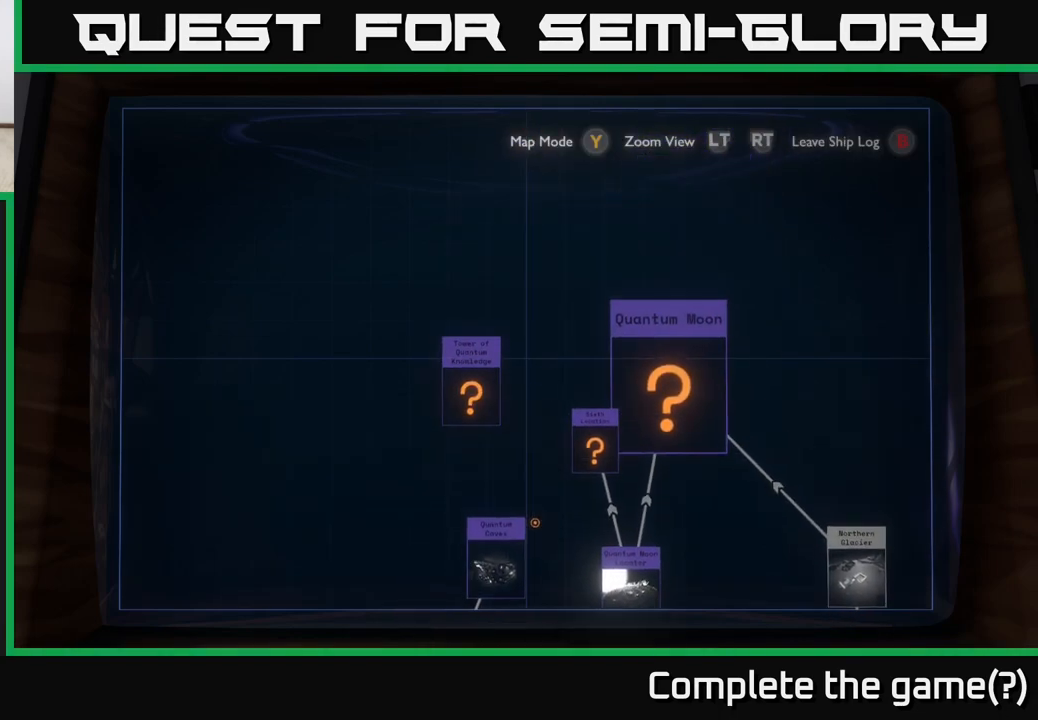
{"buttons": [], "left_stick": "center", "right_stick": "center", "events": []}
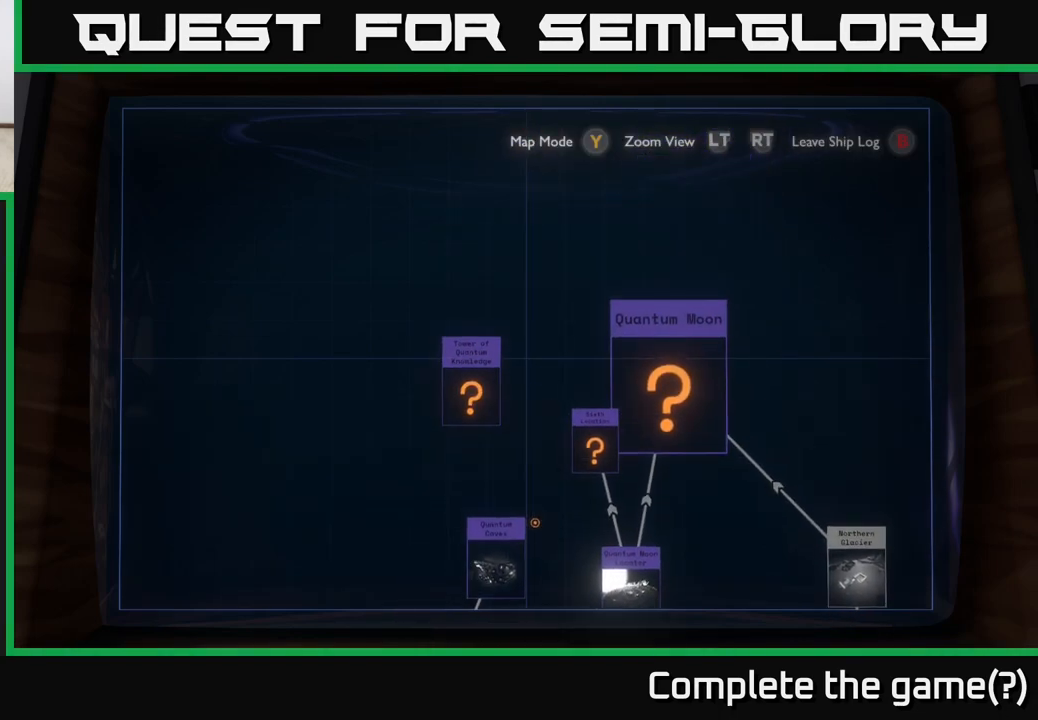
{"buttons": [], "left_stick": "down", "right_stick": "center", "events": [[167, "left_stick", "down"]]}